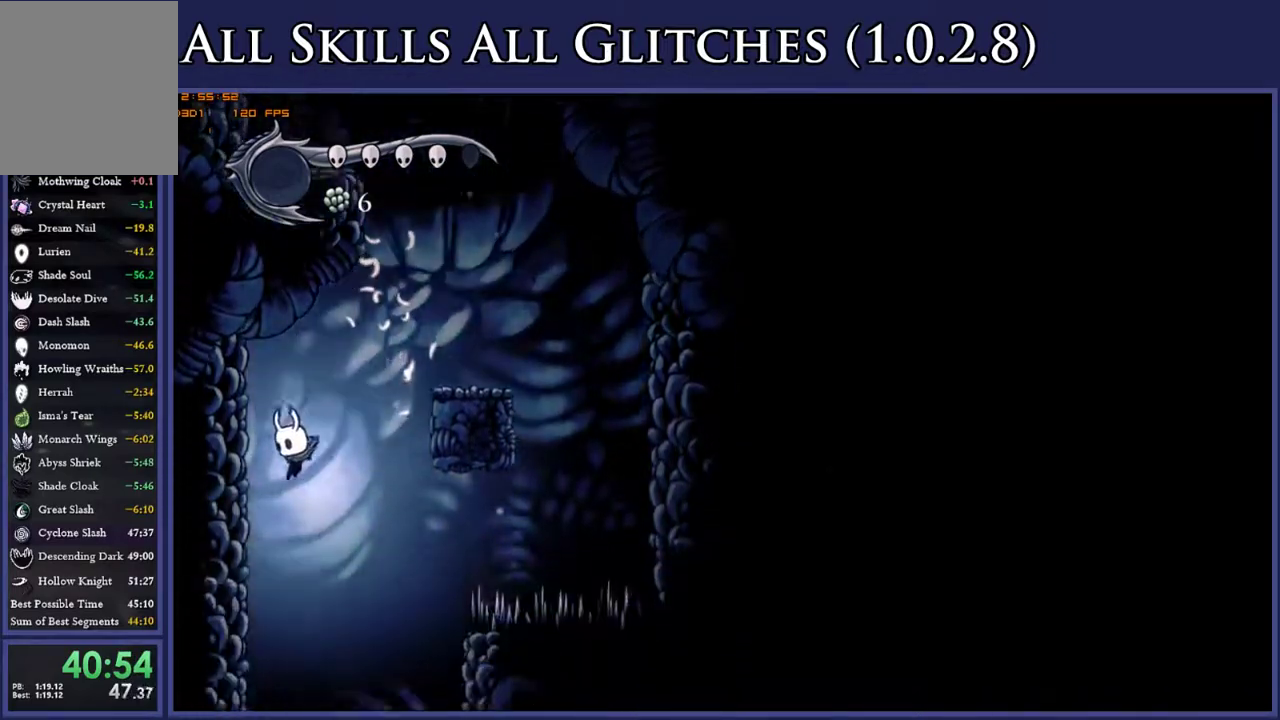
Gameplay with a controller (Xbox layout); each line is a JSON object with the inputs held at the frame after it. "events" lists button and stick changes between this image and that frame as [ms after this image, input, new state], when the widget could be followed in between. This document gives stick clicks only as held states, not as events. Not read: L3 SELECT left_stick.
{"buttons": ["A", "DPAD_LEFT"], "right_stick": "center", "events": [[300, "A", "down"]]}
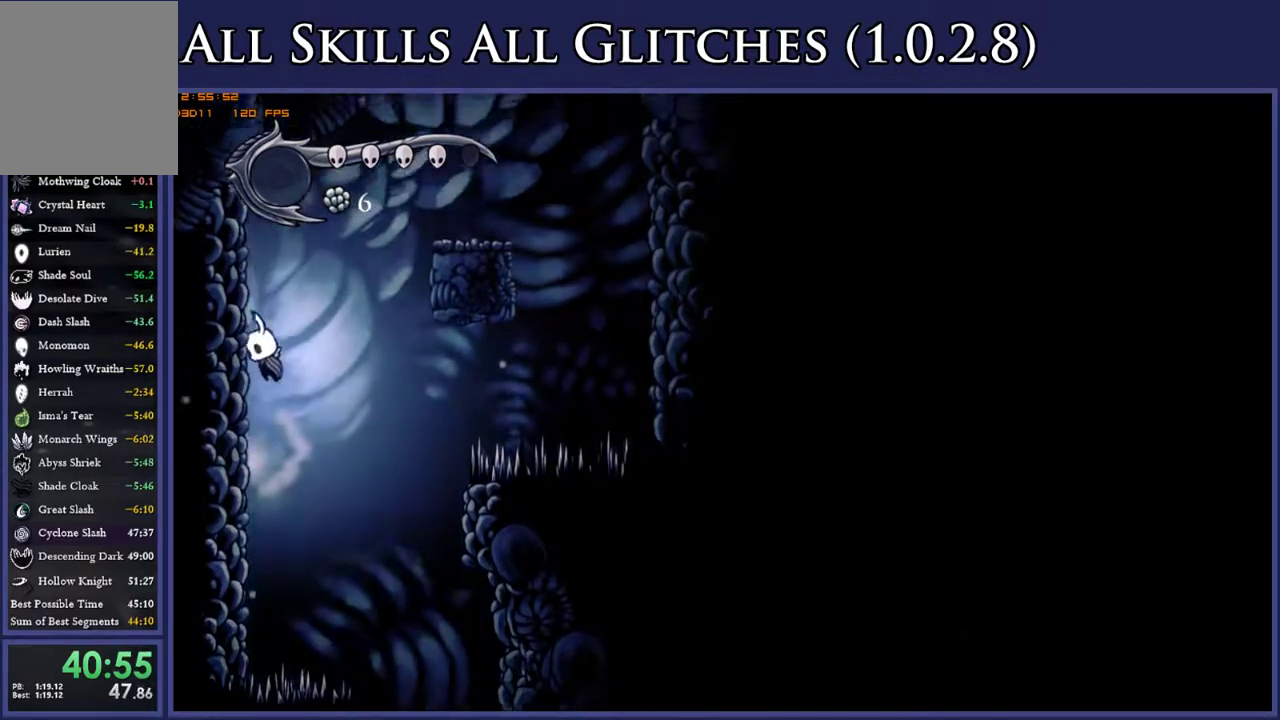
{"buttons": ["A", "DPAD_RIGHT"], "right_stick": "center", "events": [[50, "A", "up"], [150, "A", "down"], [217, "DPAD_LEFT", "up"], [250, "DPAD_RIGHT", "down"], [450, "A", "up"], [500, "A", "down"]]}
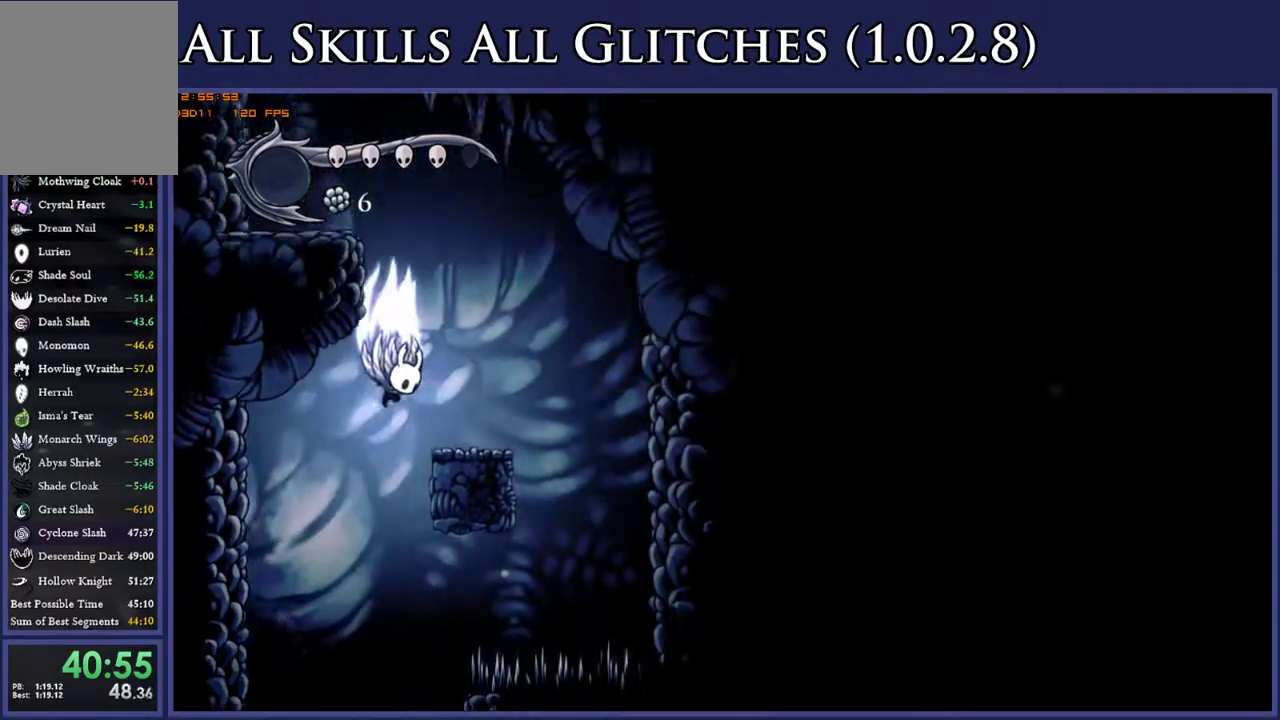
{"buttons": ["A", "DPAD_LEFT"], "right_stick": "center", "events": [[50, "DPAD_RIGHT", "up"], [133, "DPAD_LEFT", "down"], [333, "A", "up"], [400, "A", "down"]]}
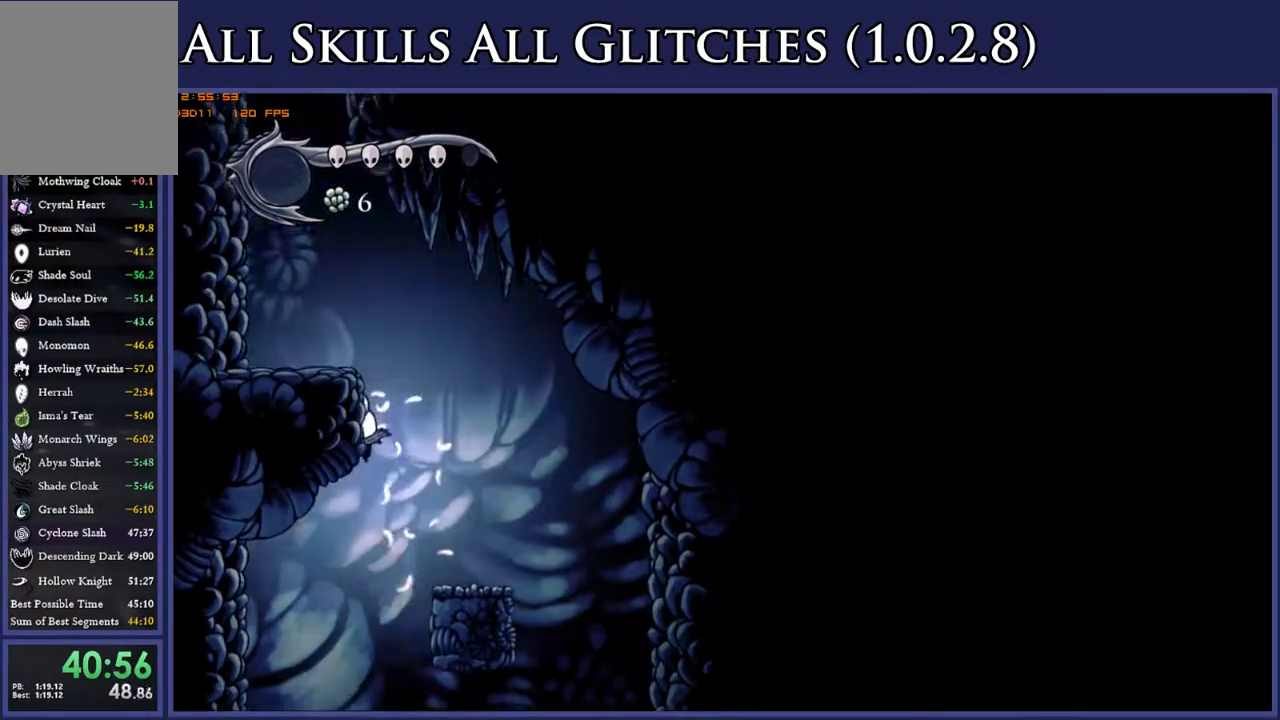
{"buttons": ["DPAD_LEFT"], "right_stick": "center", "events": [[267, "A", "up"]]}
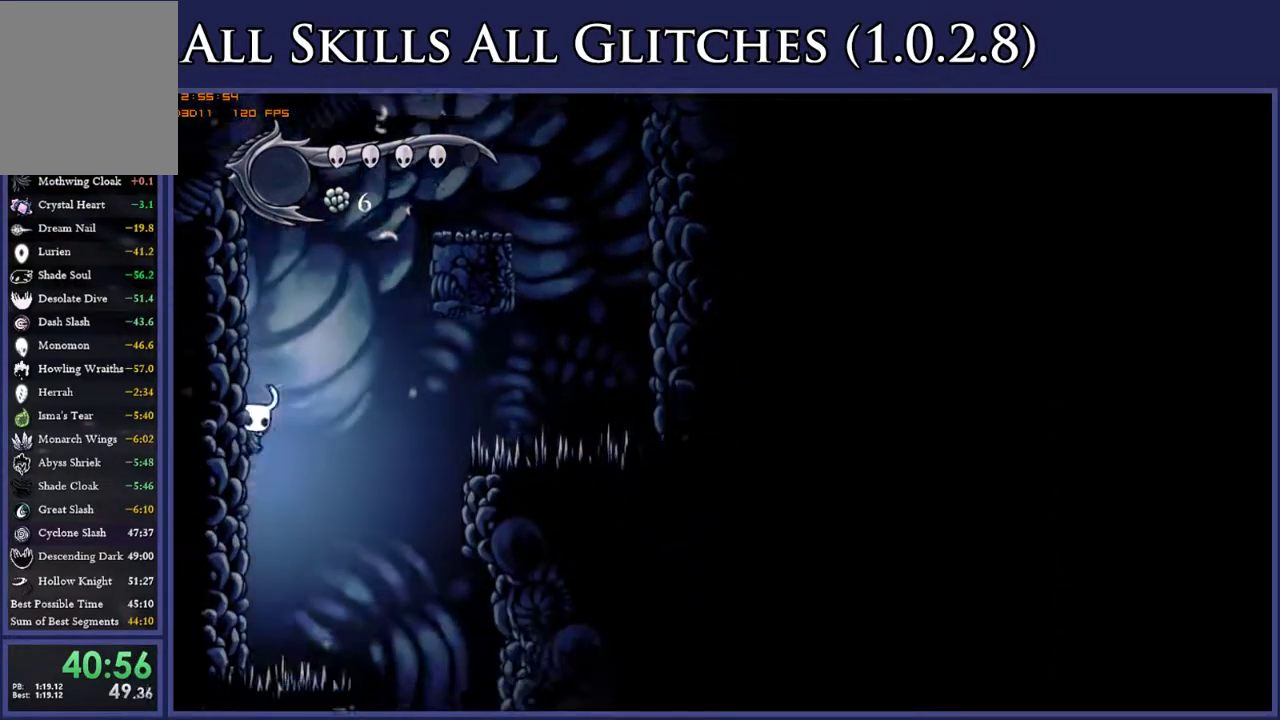
{"buttons": ["A", "DPAD_LEFT"], "right_stick": "center", "events": [[83, "A", "down"], [367, "A", "up"], [500, "A", "down"]]}
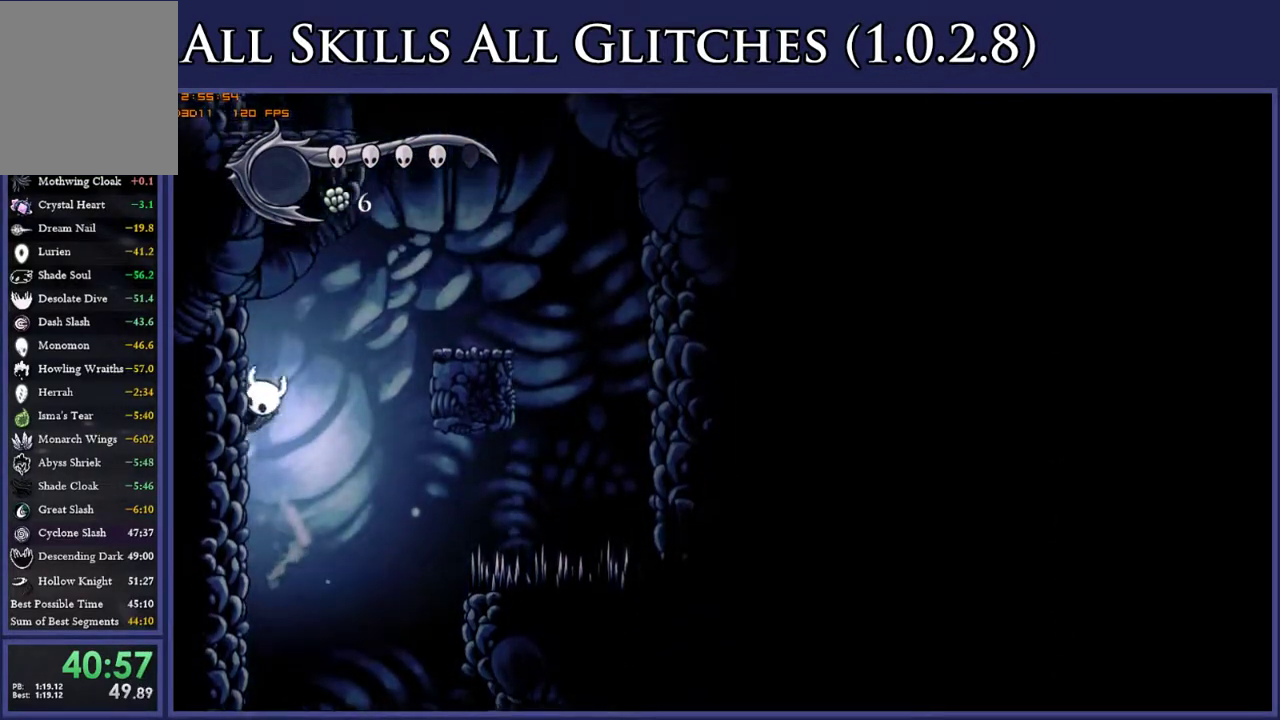
{"buttons": ["A", "DPAD_LEFT"], "right_stick": "center", "events": [[17, "DPAD_LEFT", "up"], [33, "DPAD_RIGHT", "down"], [300, "A", "up"], [367, "A", "down"], [433, "DPAD_RIGHT", "up"], [500, "DPAD_LEFT", "down"]]}
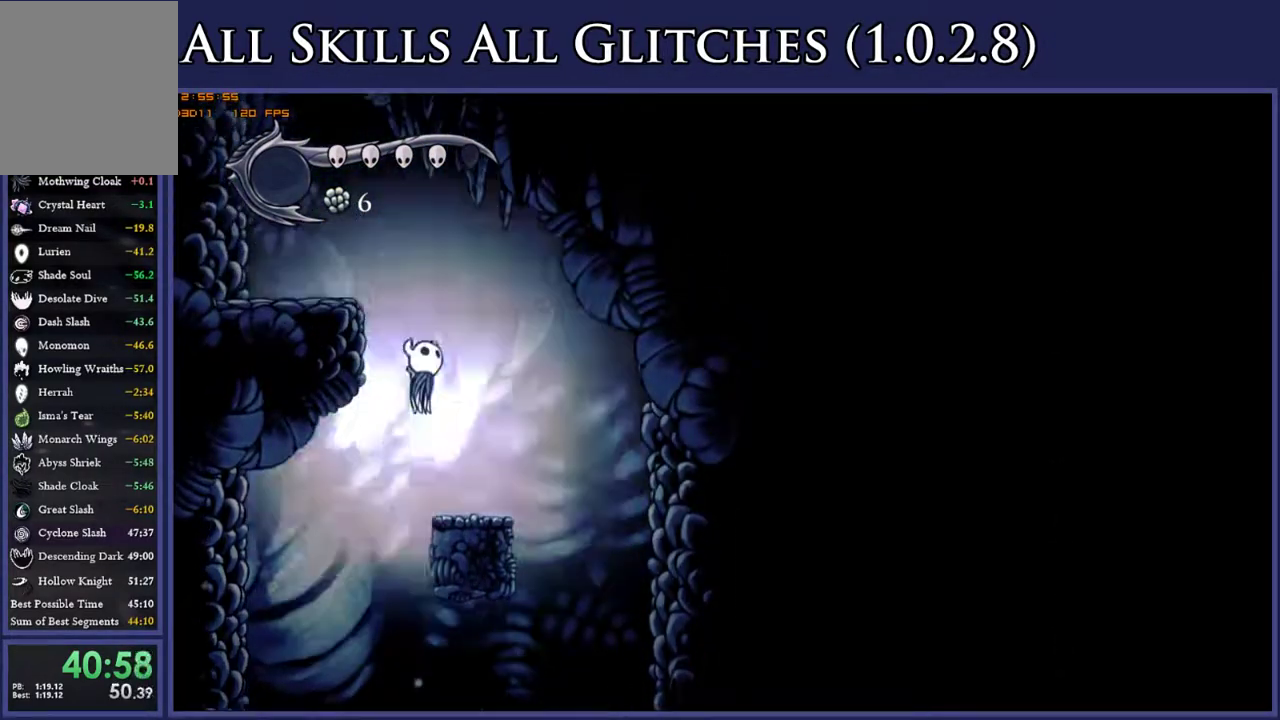
{"buttons": ["A", "DPAD_LEFT"], "right_stick": "center", "events": [[167, "A", "up"], [333, "A", "down"]]}
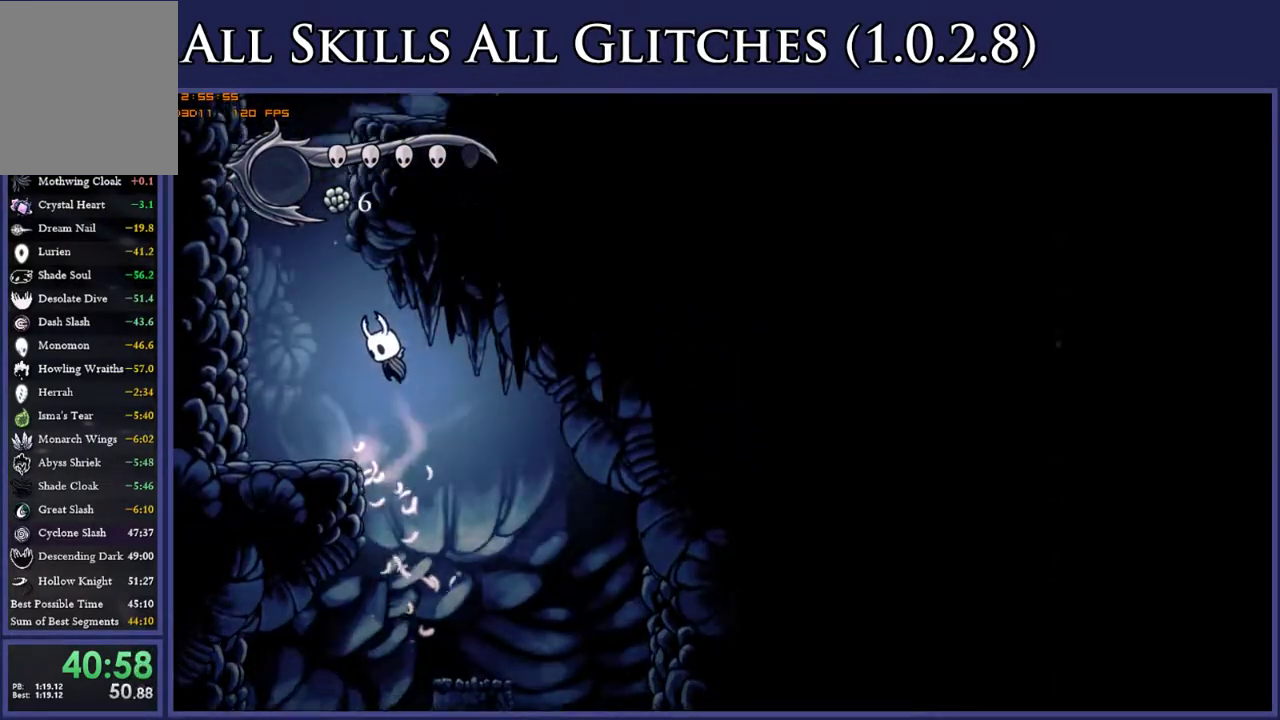
{"buttons": ["A", "DPAD_LEFT"], "right_stick": "center", "events": [[50, "A", "up"], [117, "A", "down"]]}
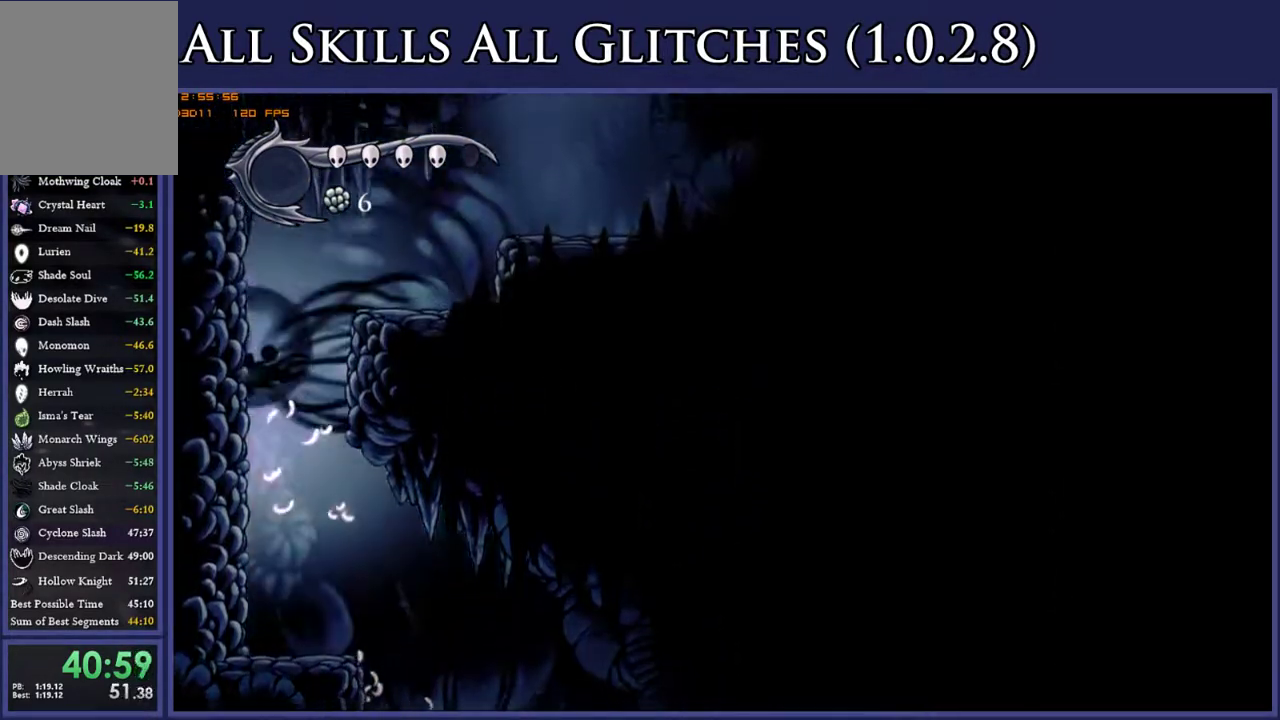
{"buttons": ["A", "DPAD_LEFT"], "right_stick": "center", "events": [[67, "A", "up"], [67, "R2", "down"], [133, "R2", "up"], [250, "A", "down"]]}
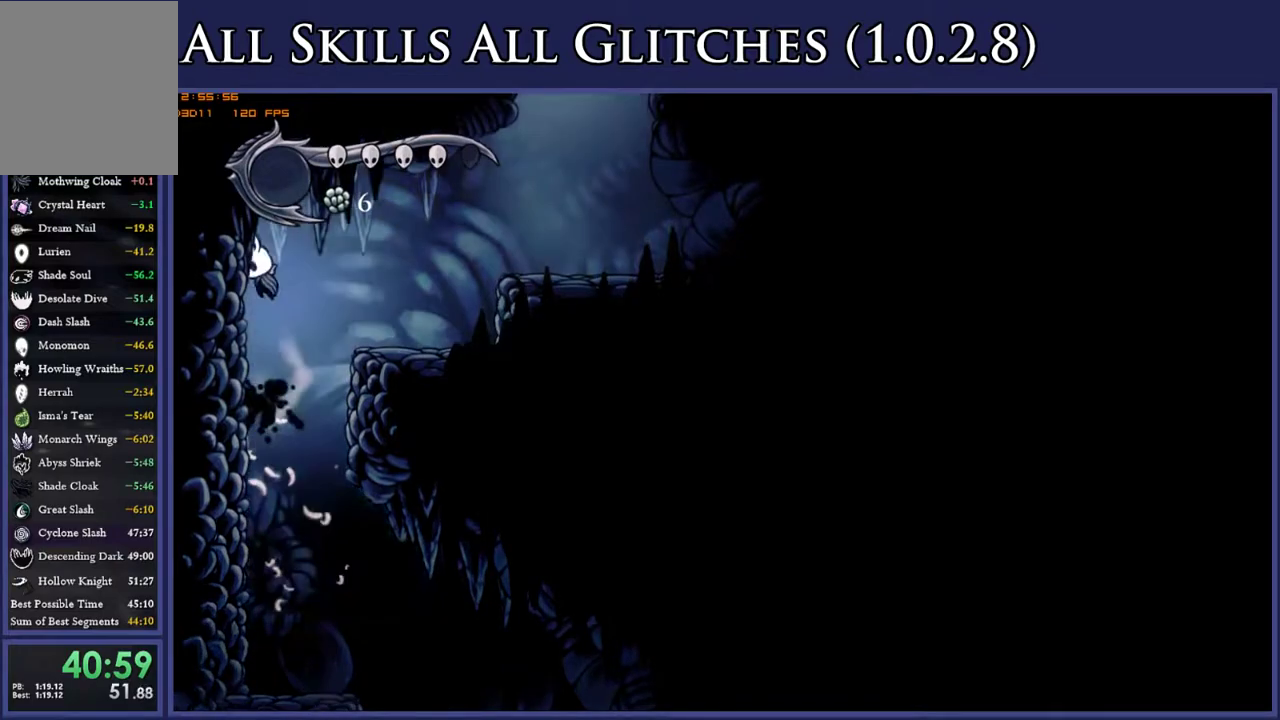
{"buttons": ["DPAD_RIGHT"], "right_stick": "center", "events": [[33, "A", "up"], [117, "A", "down"], [117, "DPAD_LEFT", "up"], [150, "DPAD_RIGHT", "down"], [317, "A", "up"], [333, "R2", "down"], [450, "R2", "up"]]}
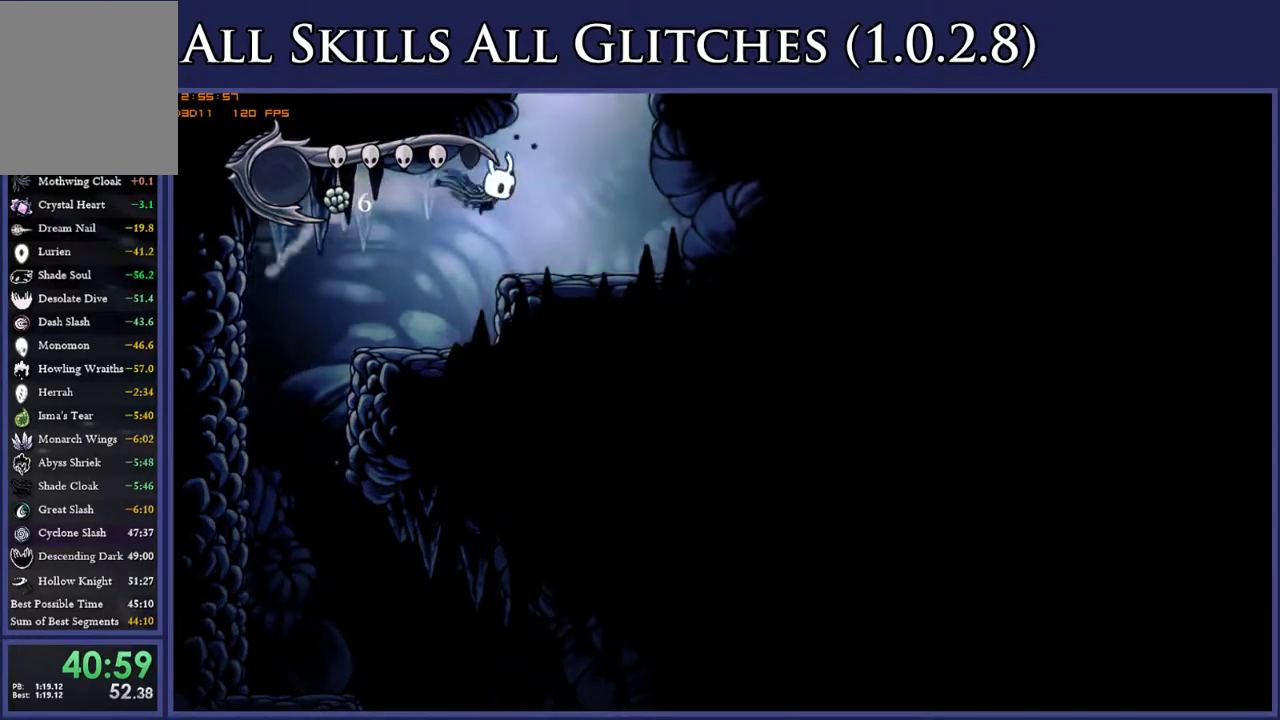
{"buttons": ["DPAD_RIGHT"], "right_stick": "center", "events": [[83, "A", "down"], [500, "A", "up"]]}
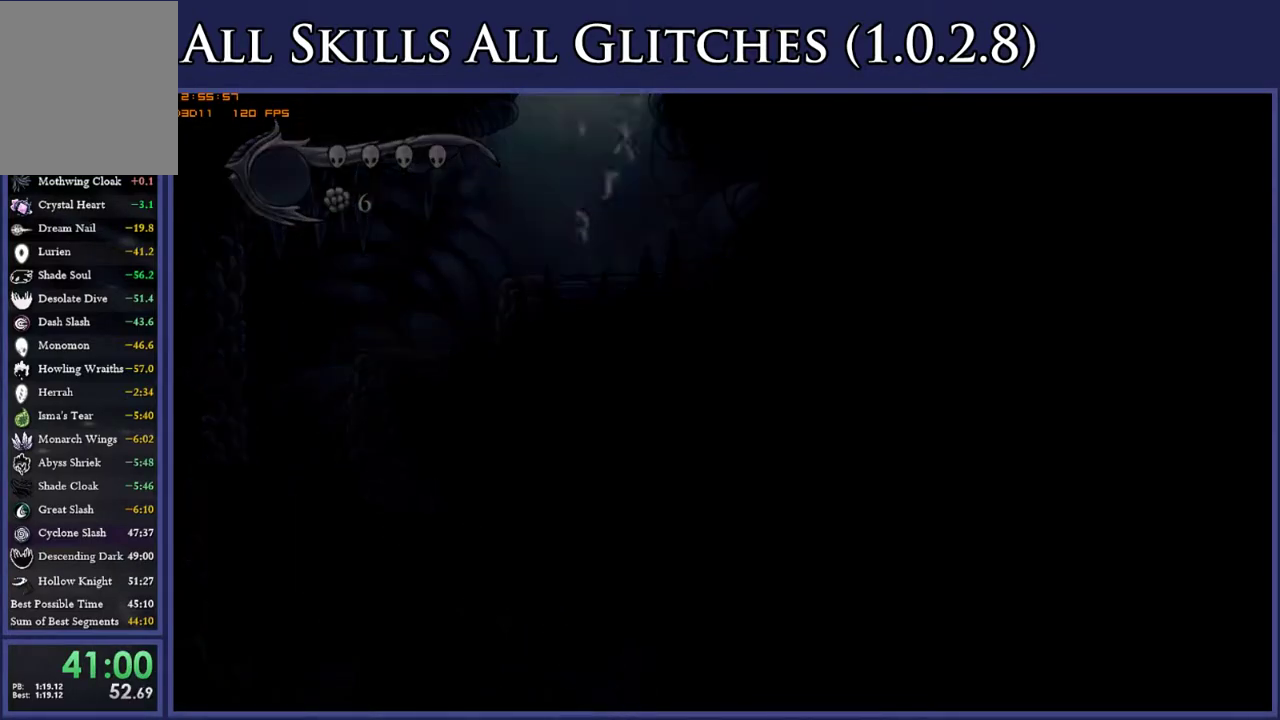
{"buttons": ["DPAD_RIGHT"], "right_stick": "center", "events": [[33, "DPAD_RIGHT", "up"], [350, "DPAD_RIGHT", "down"]]}
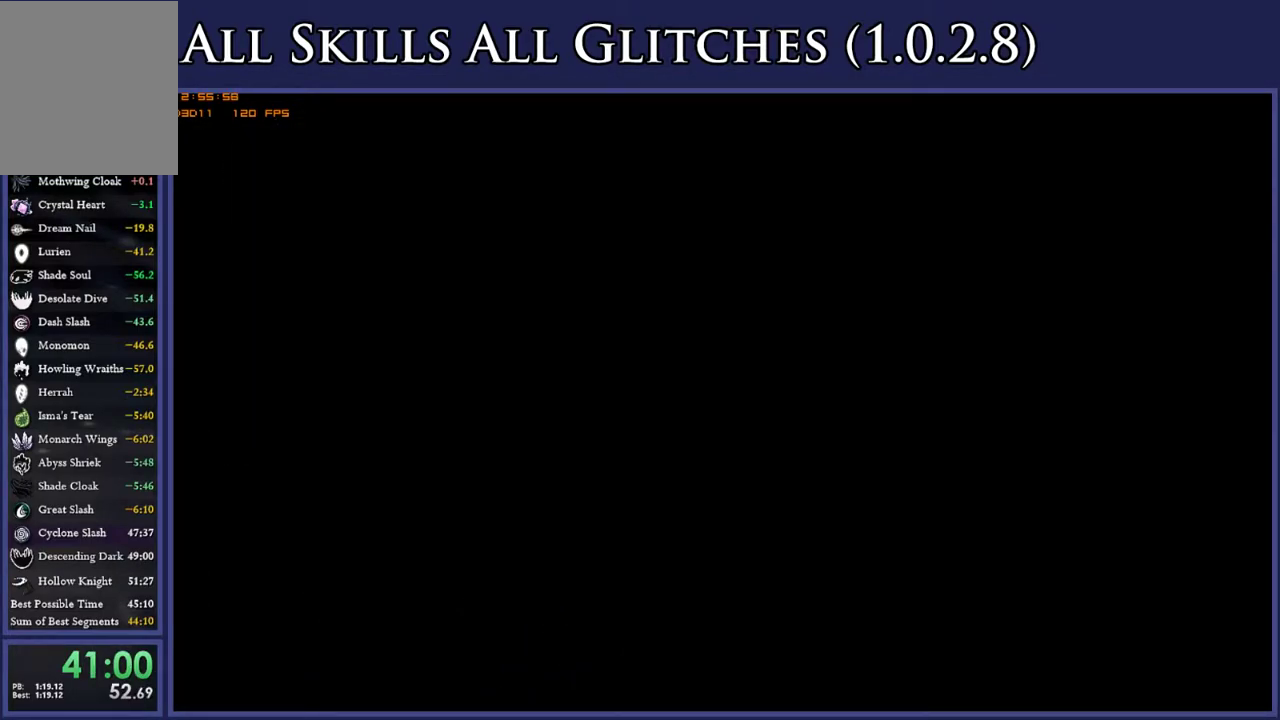
{"buttons": ["DPAD_RIGHT"], "right_stick": "center", "events": []}
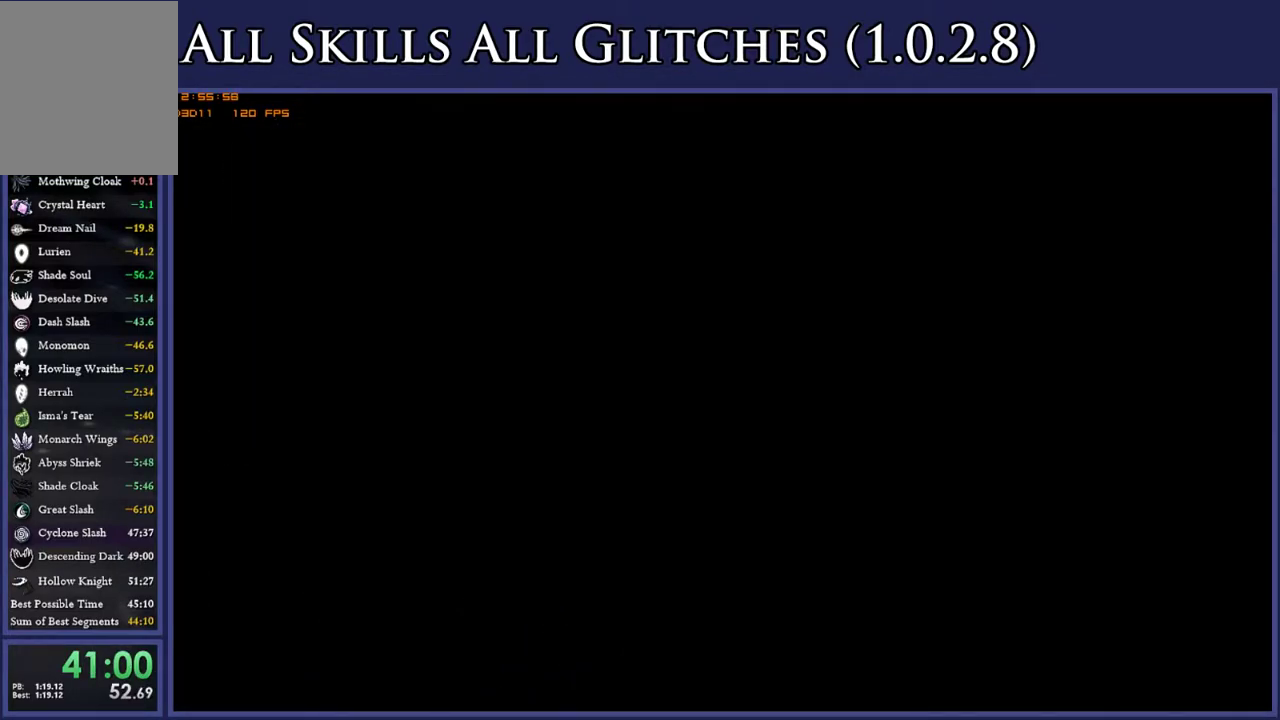
{"buttons": ["DPAD_RIGHT"], "right_stick": "center", "events": []}
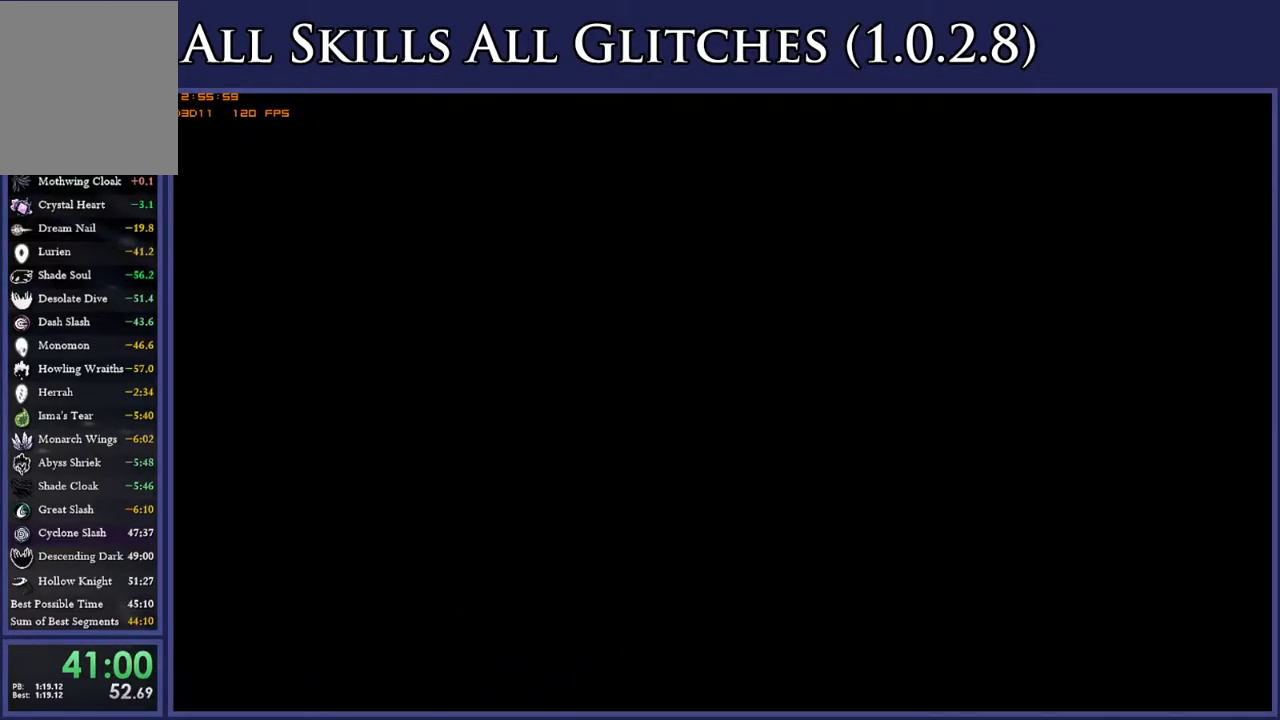
{"buttons": ["DPAD_RIGHT"], "right_stick": "center", "events": []}
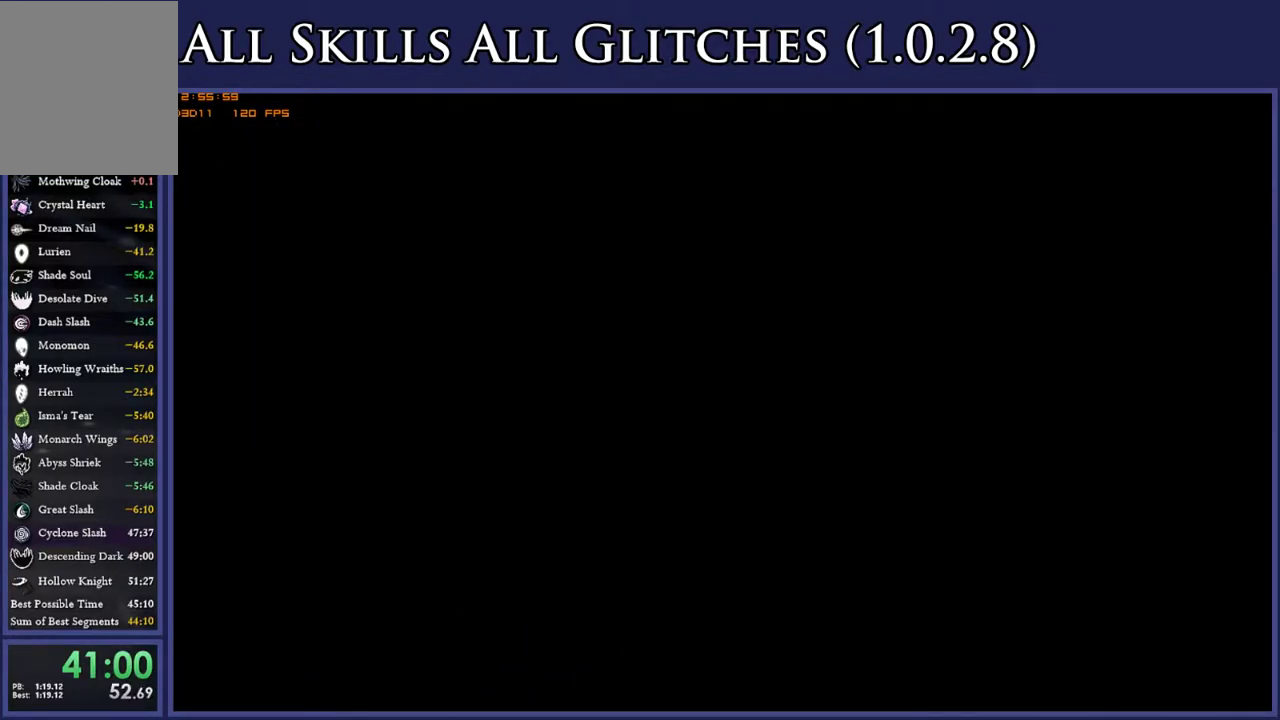
{"buttons": ["DPAD_RIGHT"], "right_stick": "center", "events": []}
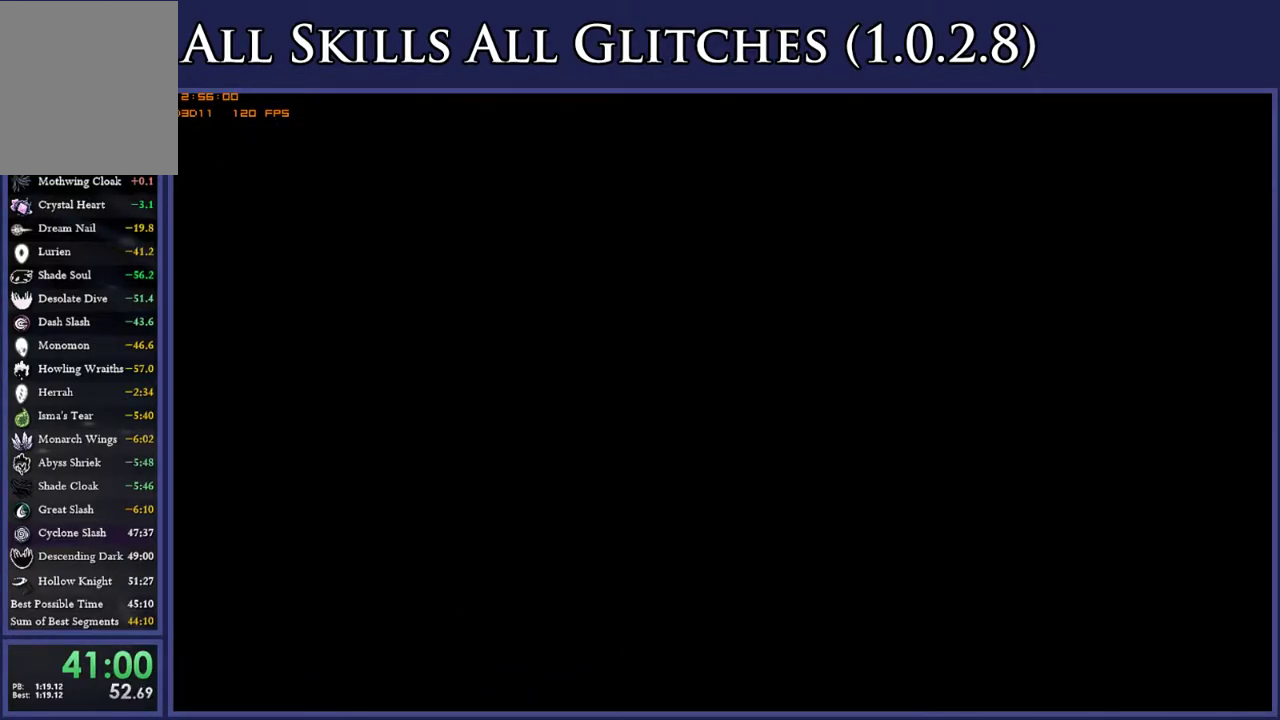
{"buttons": ["DPAD_RIGHT"], "right_stick": "center", "events": []}
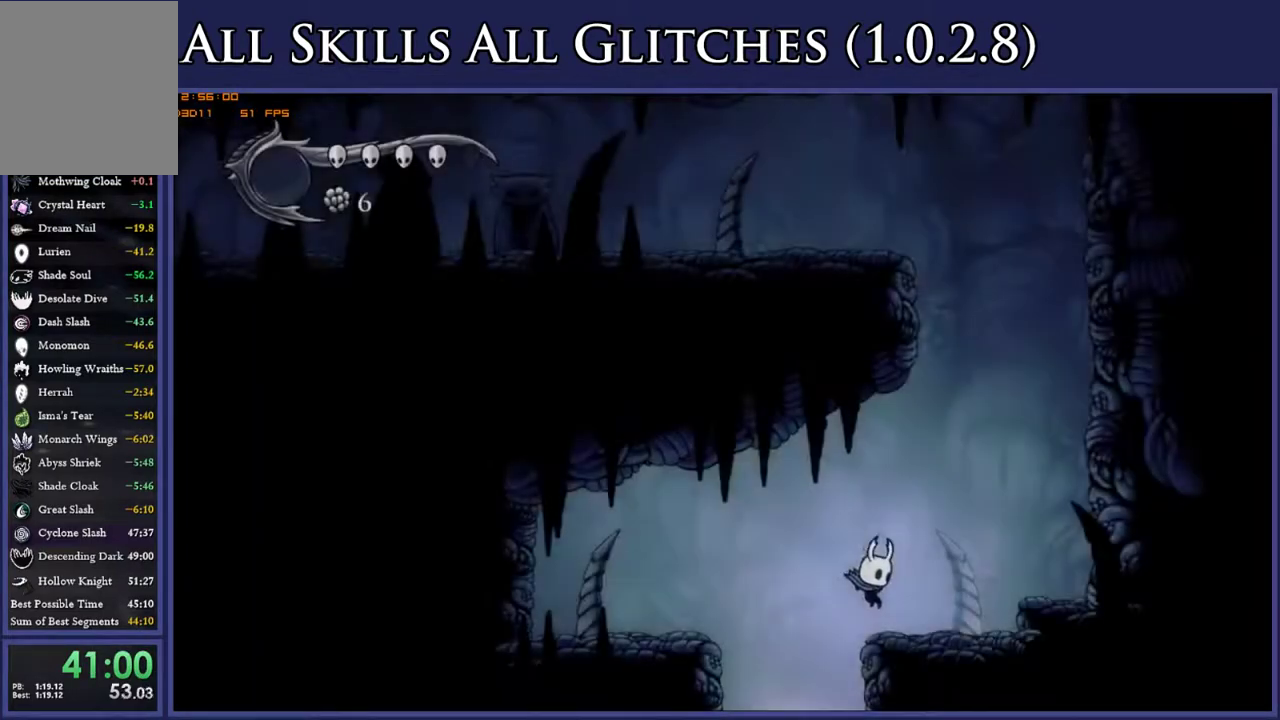
{"buttons": [], "right_stick": "center", "events": [[183, "A", "down"], [317, "DPAD_RIGHT", "up"], [450, "A", "up"]]}
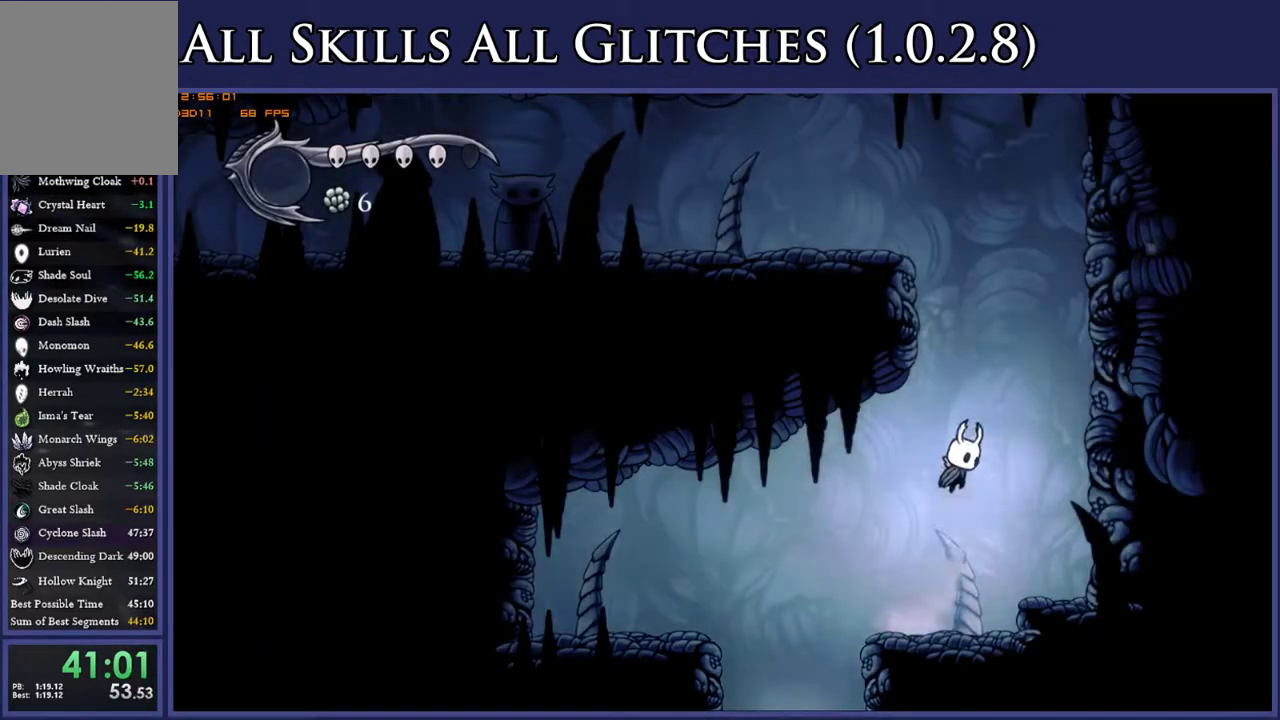
{"buttons": ["A", "DPAD_LEFT"], "right_stick": "center", "events": [[17, "A", "down"], [183, "DPAD_LEFT", "down"], [383, "A", "up"], [433, "A", "down"]]}
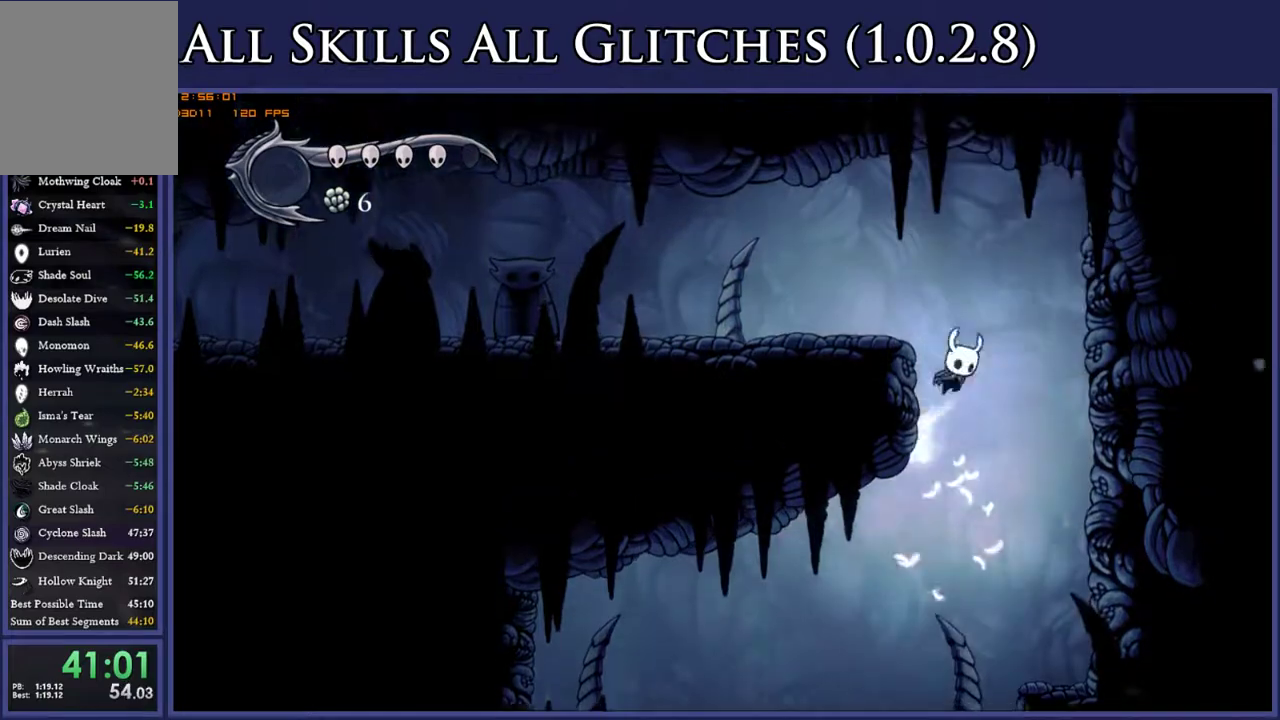
{"buttons": ["DPAD_LEFT"], "right_stick": "center", "events": [[133, "R2", "down"], [150, "A", "up"], [283, "R2", "up"]]}
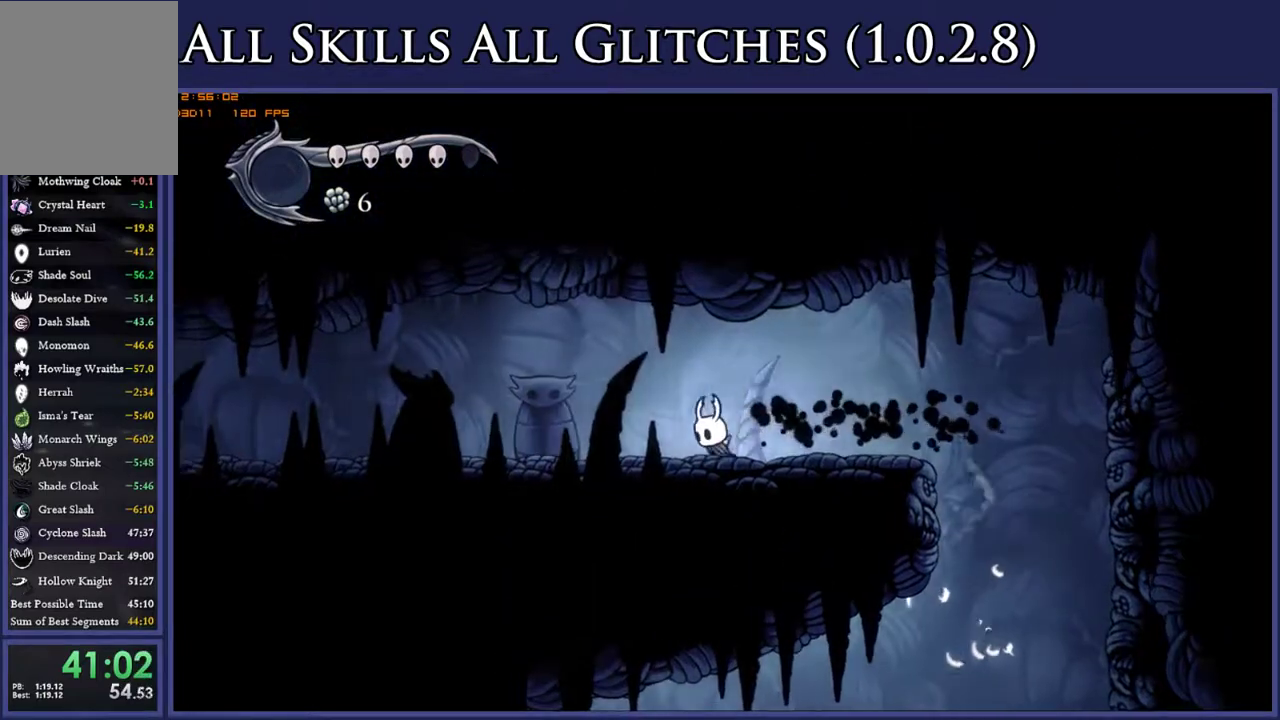
{"buttons": ["R2", "DPAD_LEFT"], "right_stick": "center", "events": [[100, "R2", "down"], [233, "R2", "up"], [500, "R2", "down"]]}
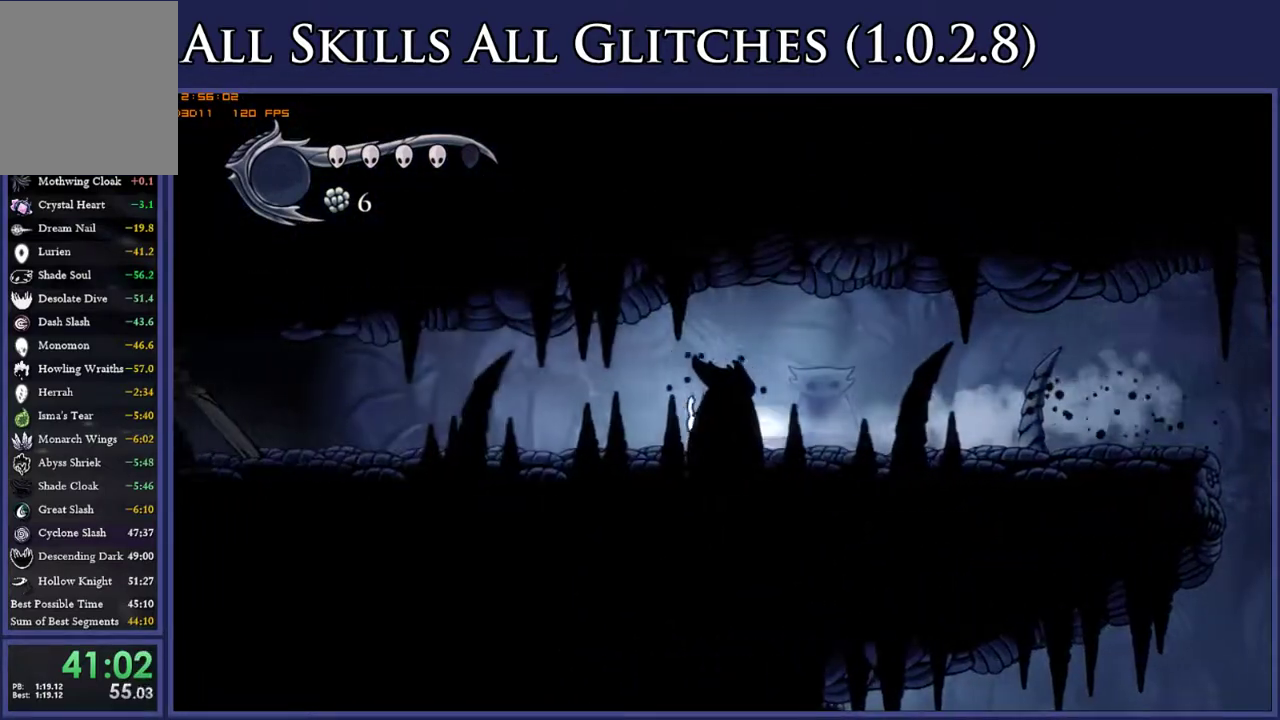
{"buttons": ["R2", "DPAD_LEFT"], "right_stick": "center", "events": [[150, "R2", "up"], [383, "R2", "down"]]}
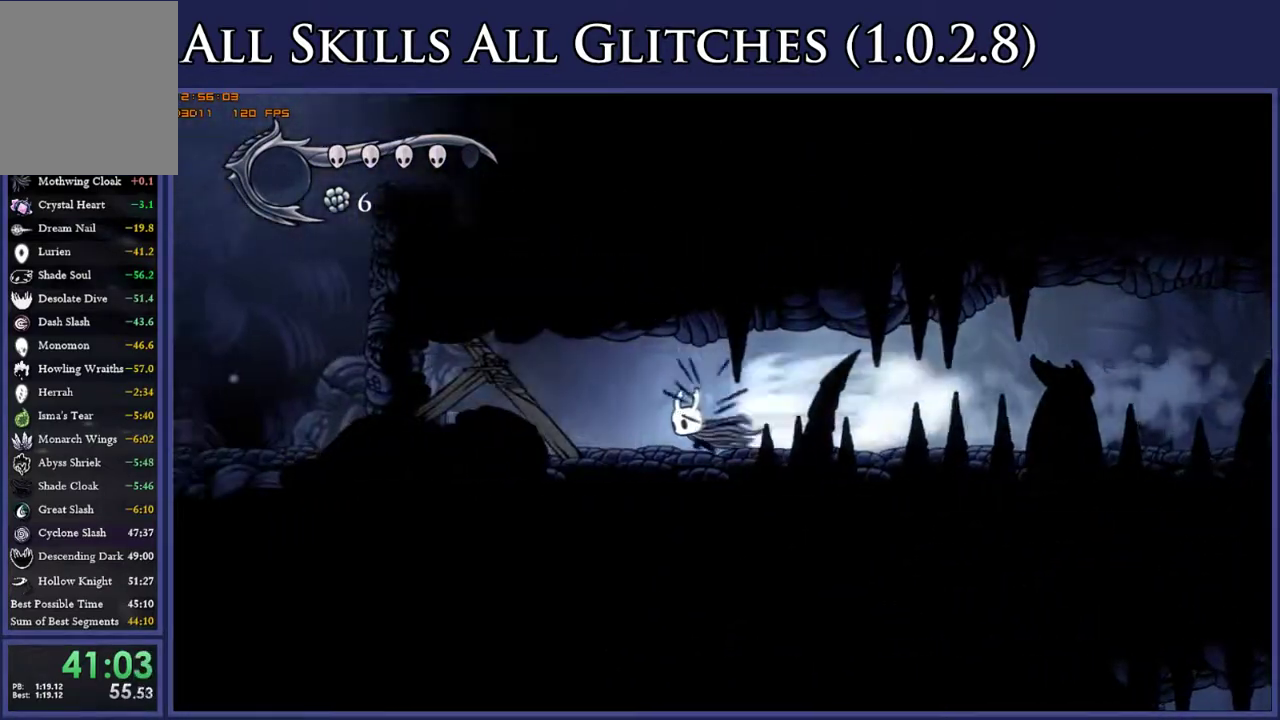
{"buttons": ["DPAD_UP", "DPAD_LEFT"], "right_stick": "center", "events": [[17, "R2", "up"], [183, "X", "down"], [283, "X", "up"], [333, "DPAD_UP", "down"]]}
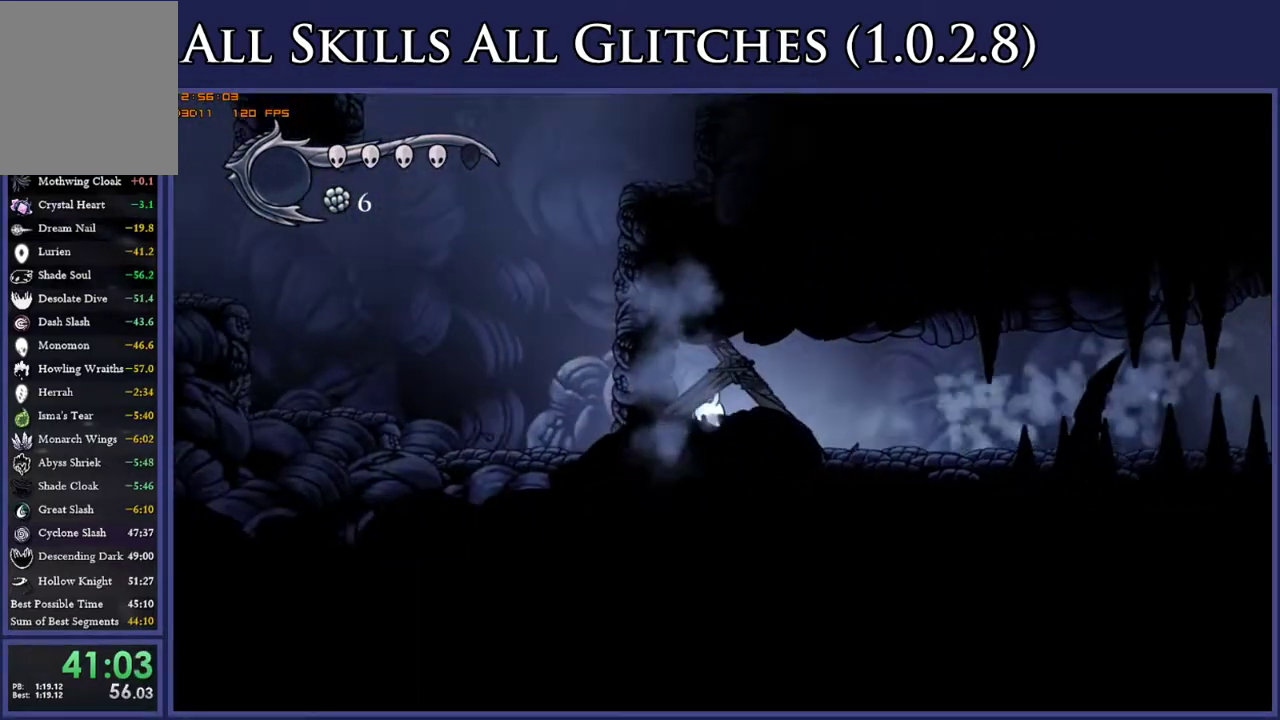
{"buttons": ["X", "DPAD_UP", "DPAD_LEFT"], "right_stick": "center", "events": [[50, "X", "down"], [167, "X", "up"], [450, "X", "down"]]}
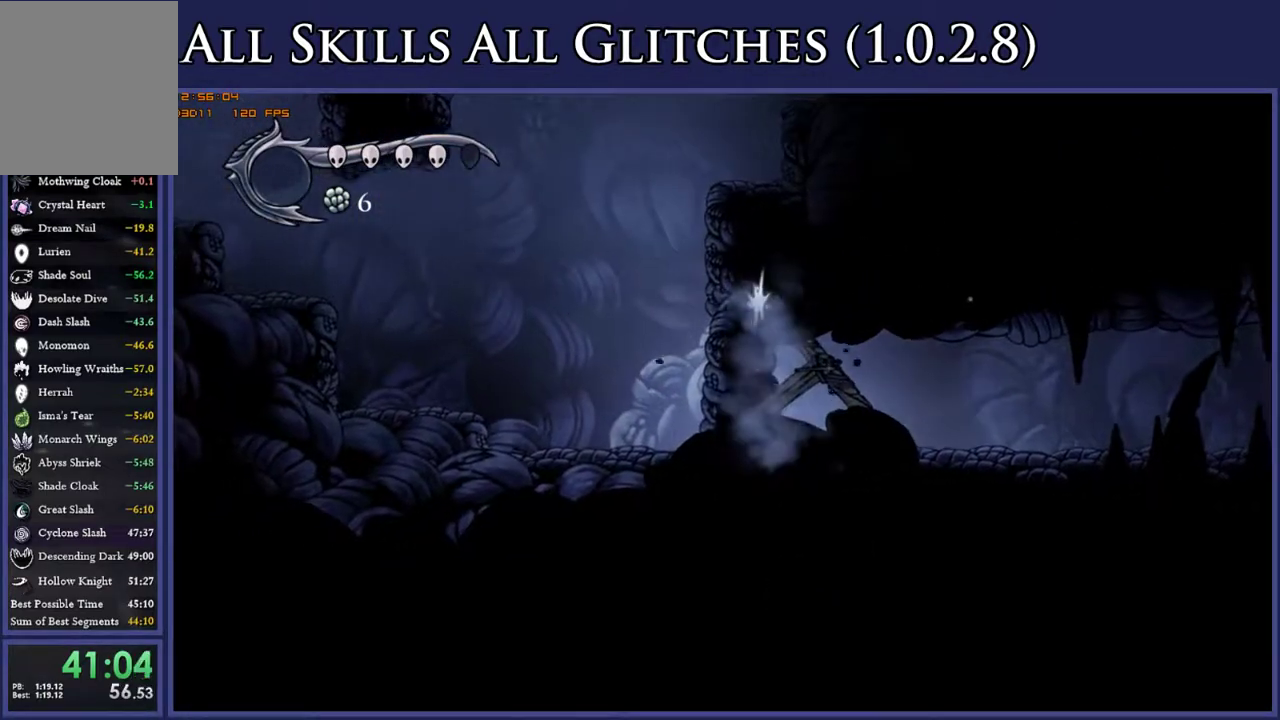
{"buttons": ["A", "DPAD_LEFT"], "right_stick": "center", "events": [[67, "X", "up"], [117, "R2", "down"], [133, "DPAD_UP", "up"], [233, "R2", "up"], [400, "A", "down"]]}
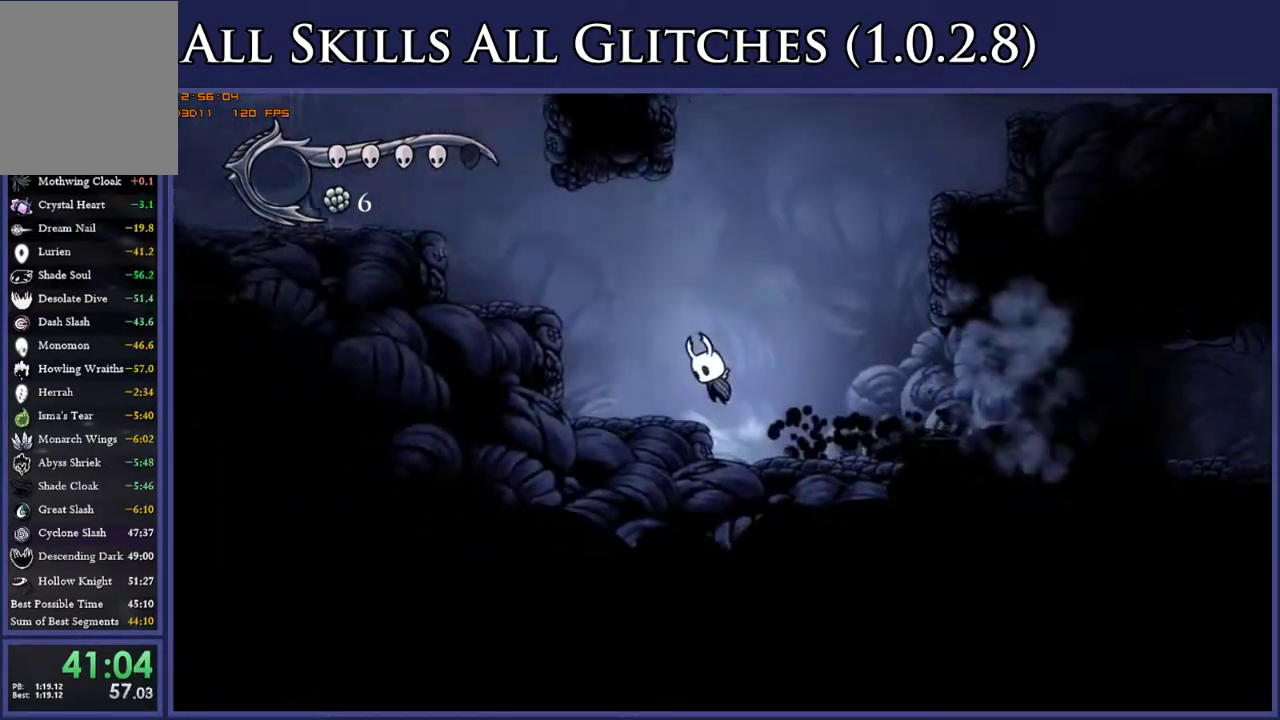
{"buttons": ["DPAD_LEFT"], "right_stick": "center", "events": [[150, "R2", "down"], [183, "A", "up"], [283, "R2", "up"]]}
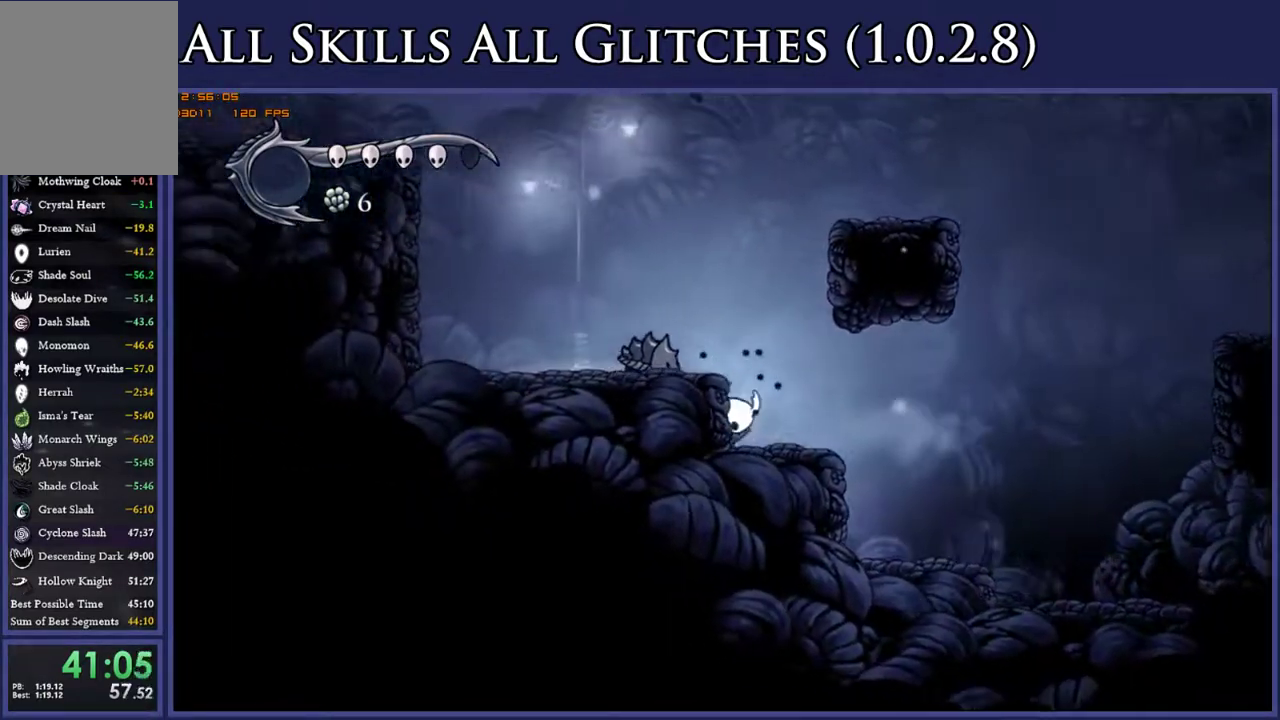
{"buttons": ["A", "DPAD_LEFT"], "right_stick": "center", "events": [[33, "A", "down"], [317, "A", "up"], [383, "A", "down"]]}
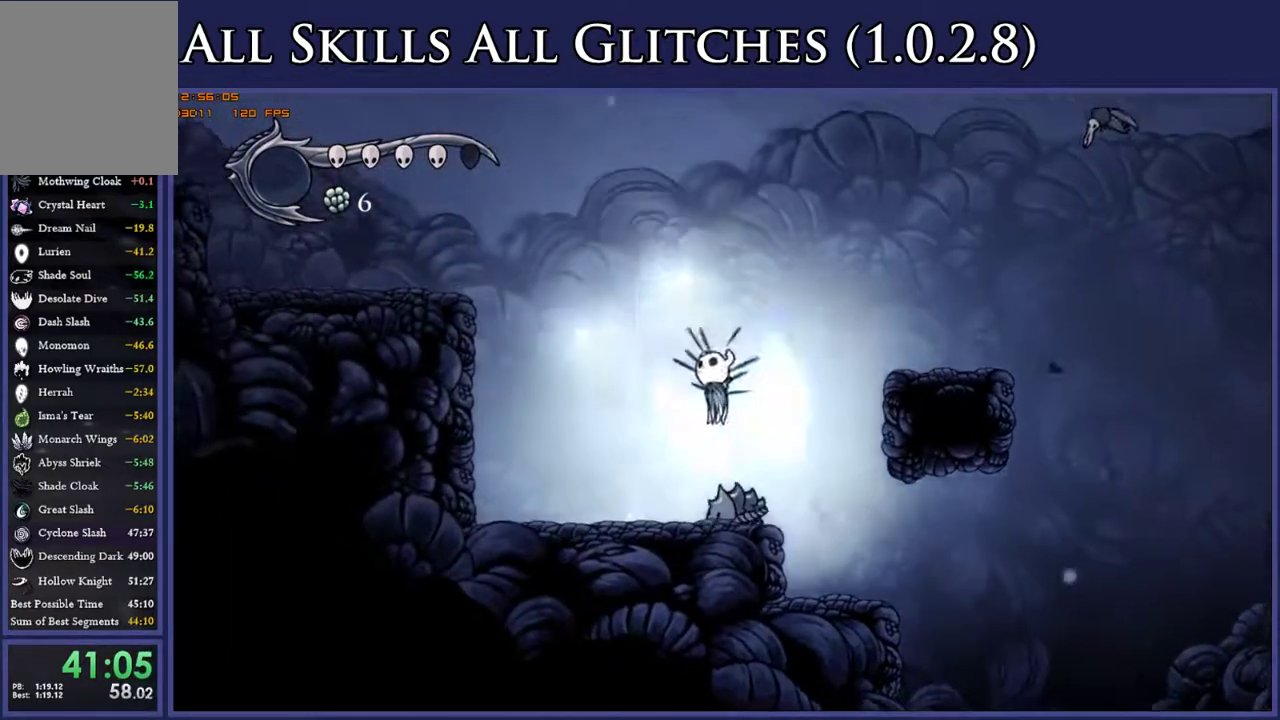
{"buttons": ["DPAD_LEFT"], "right_stick": "center", "events": [[350, "R2", "down"], [383, "A", "up"], [450, "R2", "up"]]}
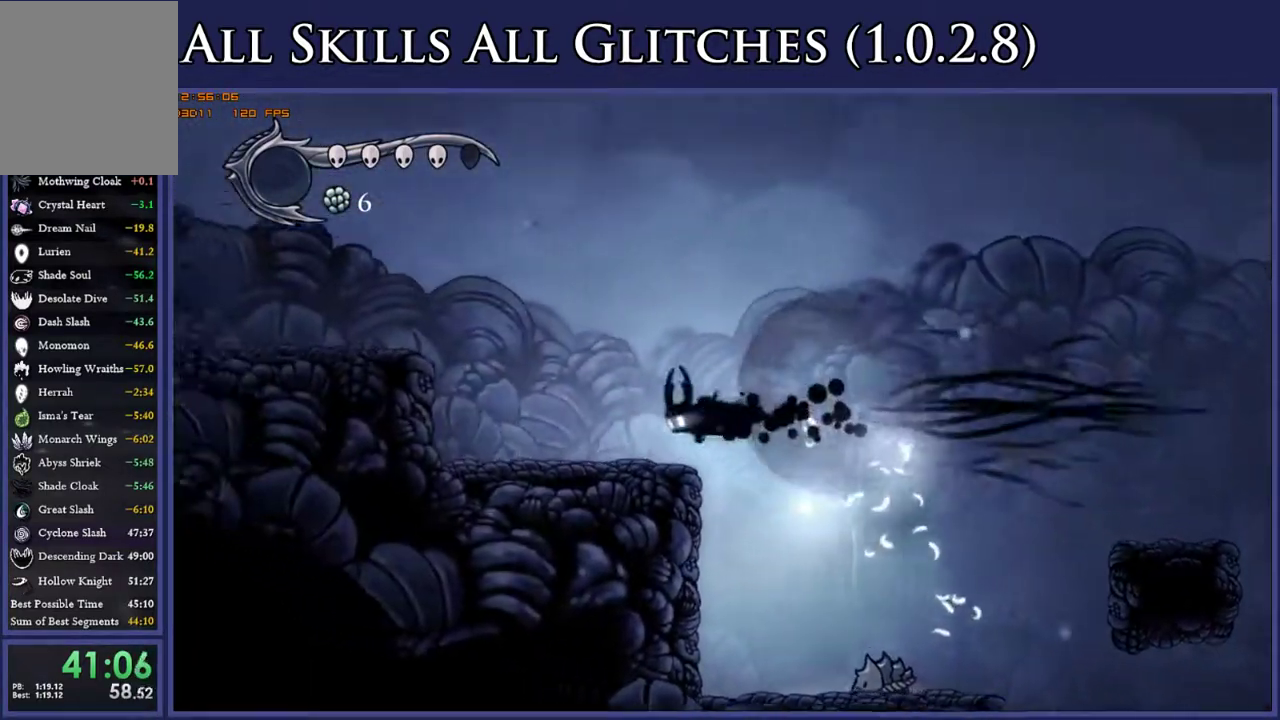
{"buttons": ["A", "R2", "DPAD_LEFT"], "right_stick": "center", "events": [[283, "A", "down"], [500, "R2", "down"]]}
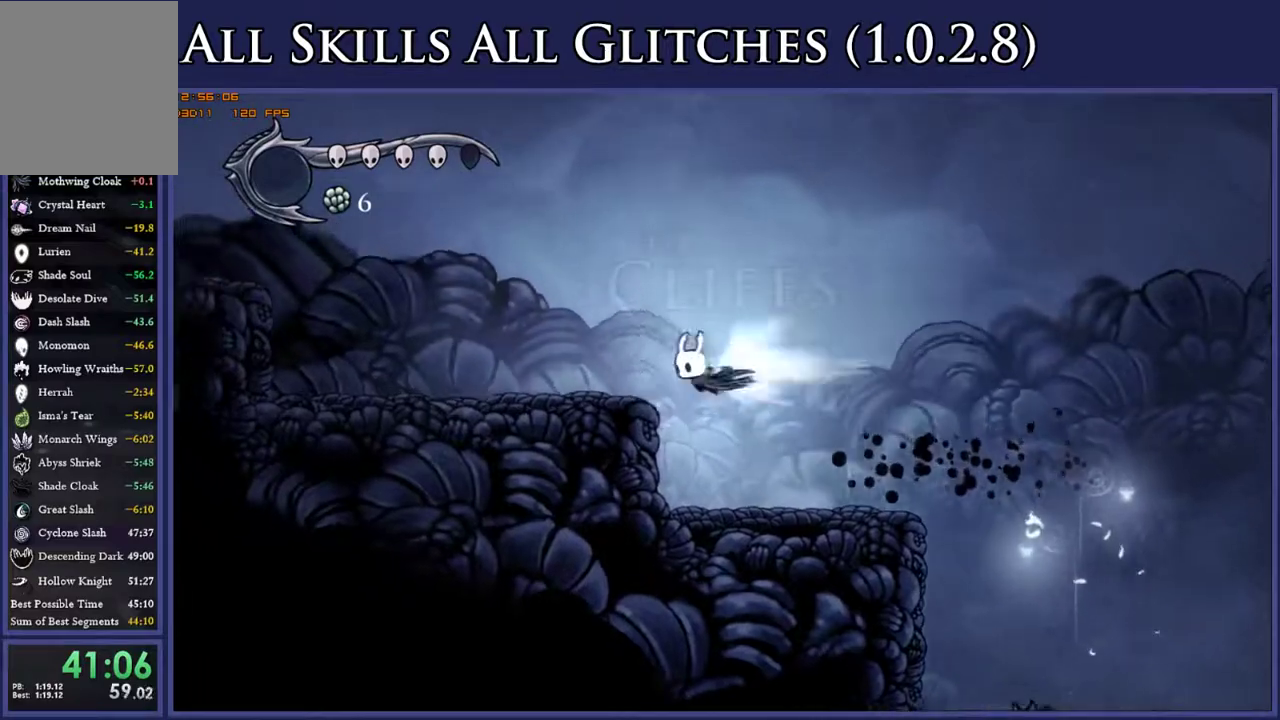
{"buttons": ["A", "DPAD_LEFT"], "right_stick": "center", "events": [[33, "A", "up"], [133, "R2", "up"], [467, "A", "down"]]}